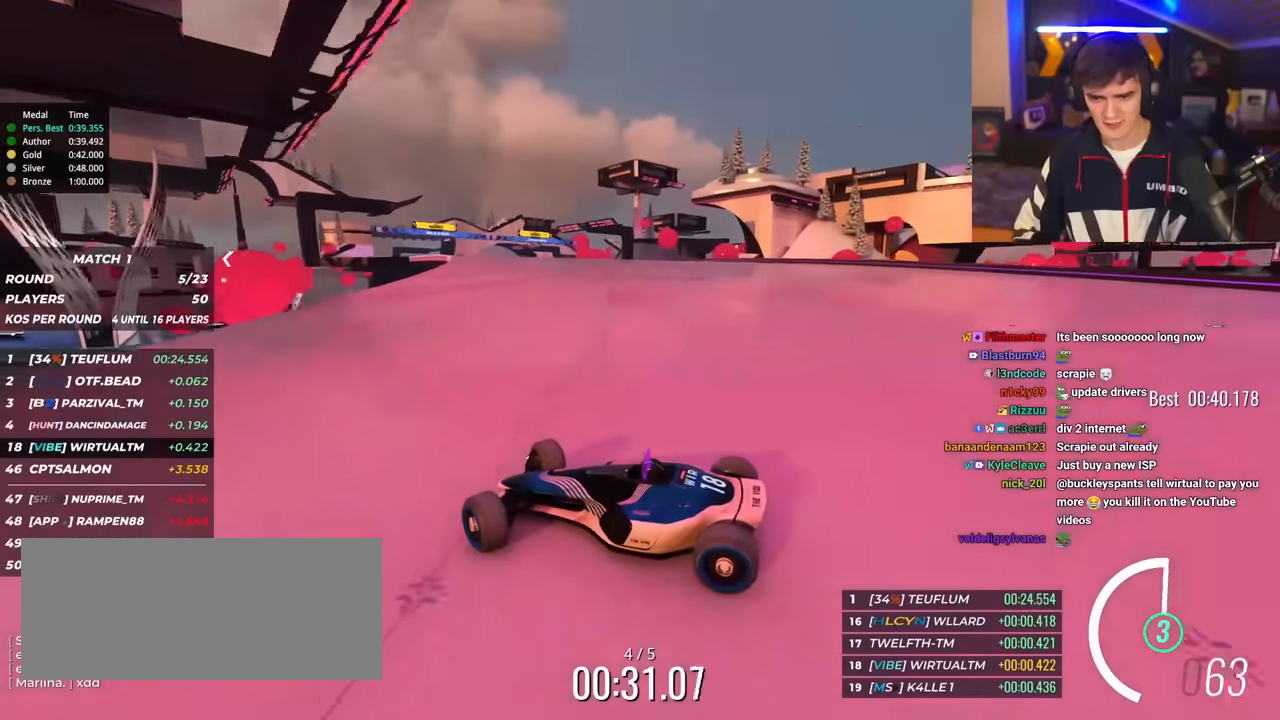
Gameplay with keyboard; each line is a JSON object with the keys held at the frame after it. "events" lists presses ("down") and releases ("up") of "brake", "down", "left", "right" and "up" between this image and that frame as [ms after this image, input, new state], when the widget could be followed in between. No other keys are recorded. Mouse input is not recorded. Key names are as the overlay labels them; some are game actions (e.g. jump) rather than physical keys.
{"keys": ["right", "up"], "events": []}
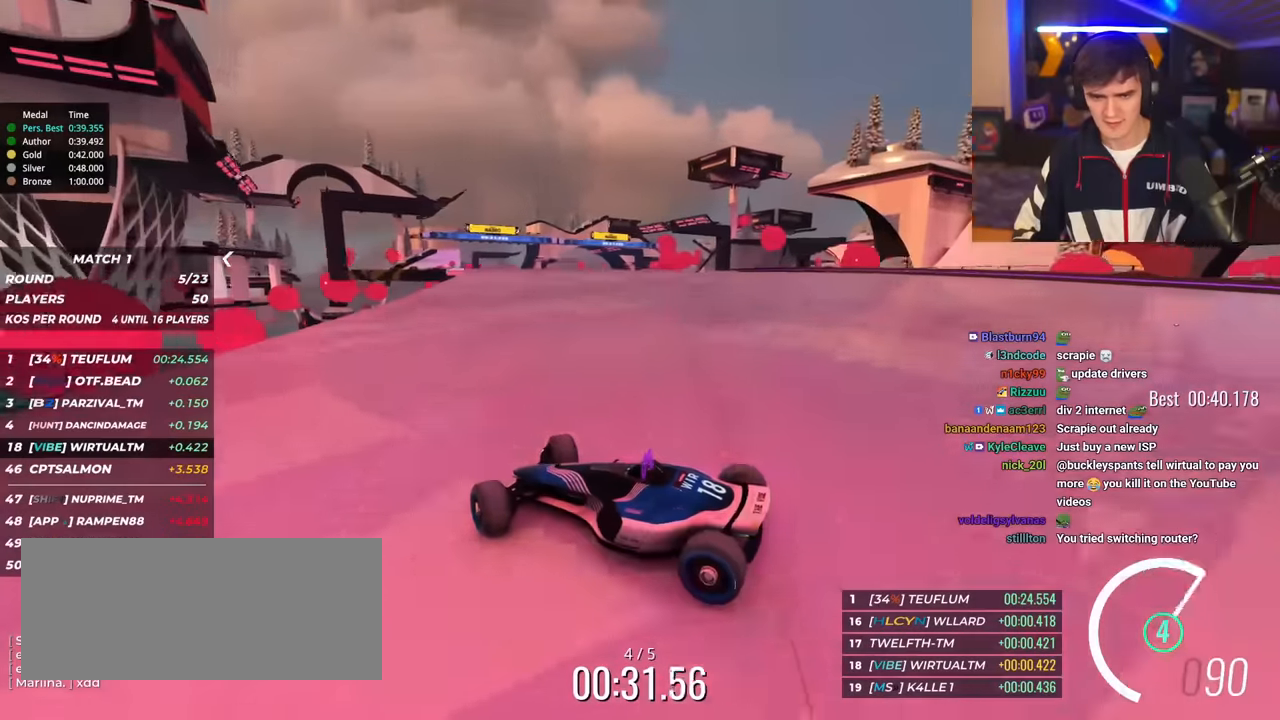
{"keys": ["right", "up"], "events": []}
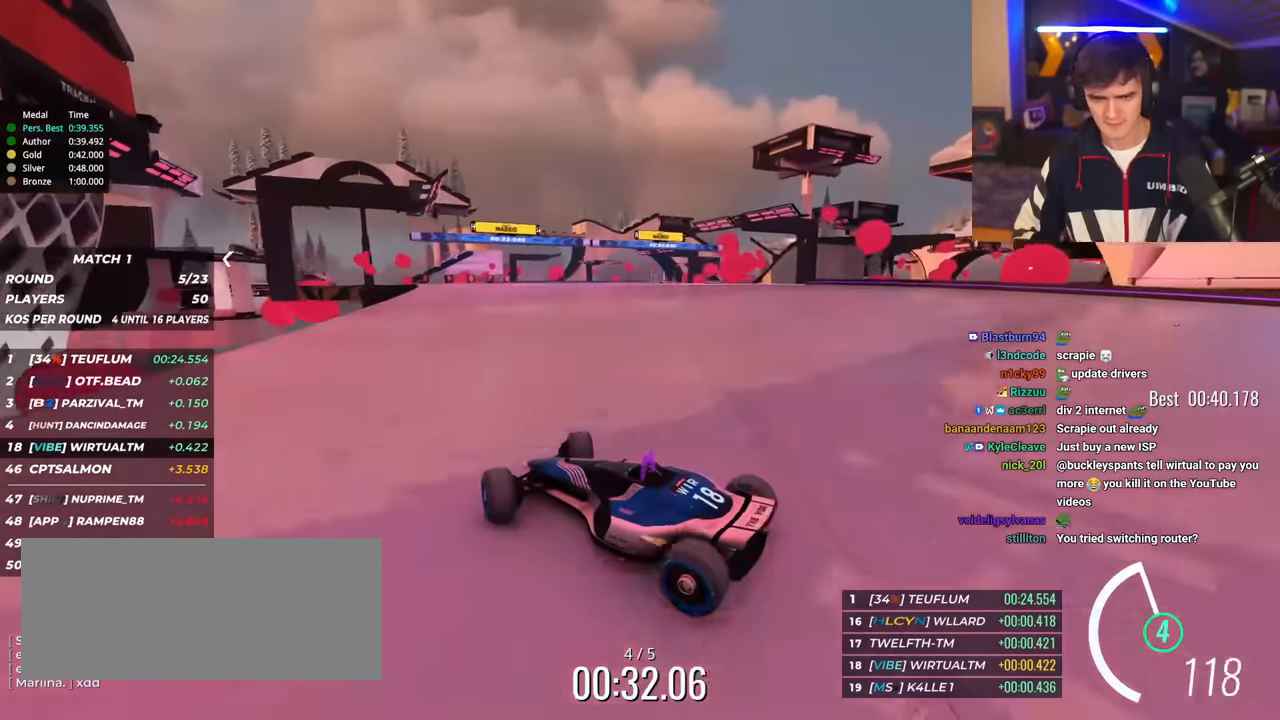
{"keys": ["right", "up"], "events": []}
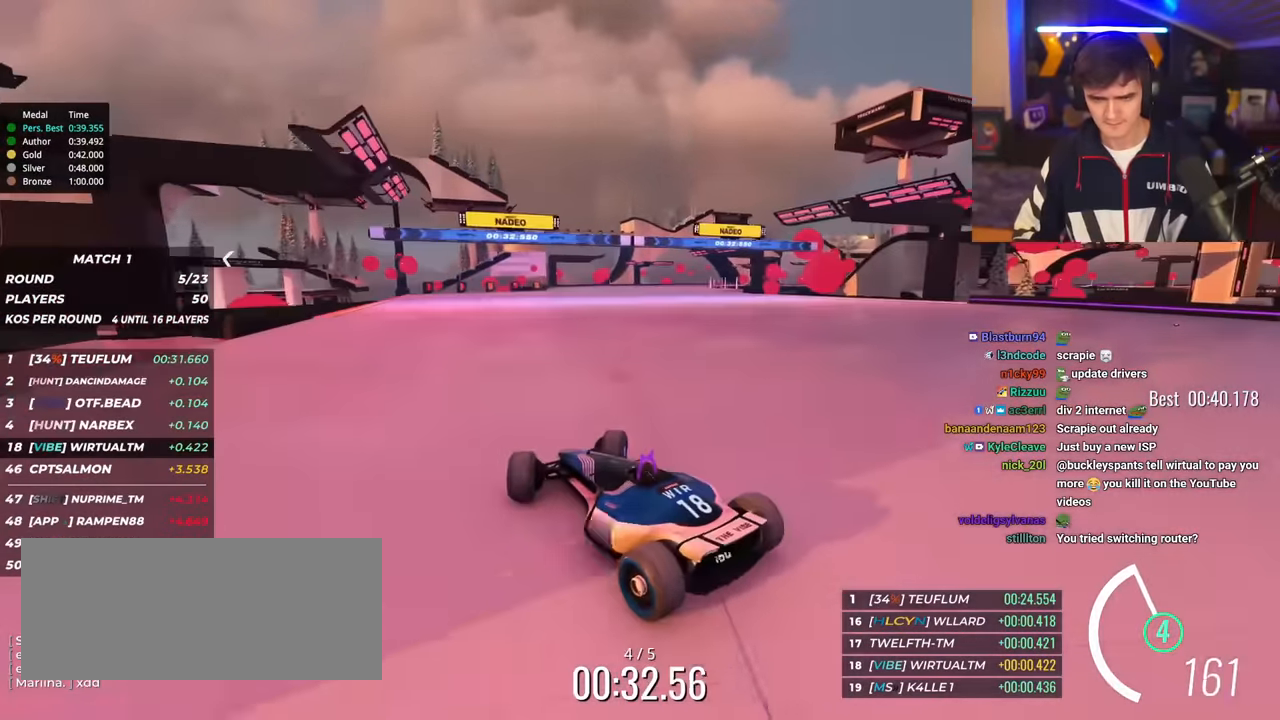
{"keys": ["left", "up"], "events": [[350, "right", "up"], [450, "left", "down"]]}
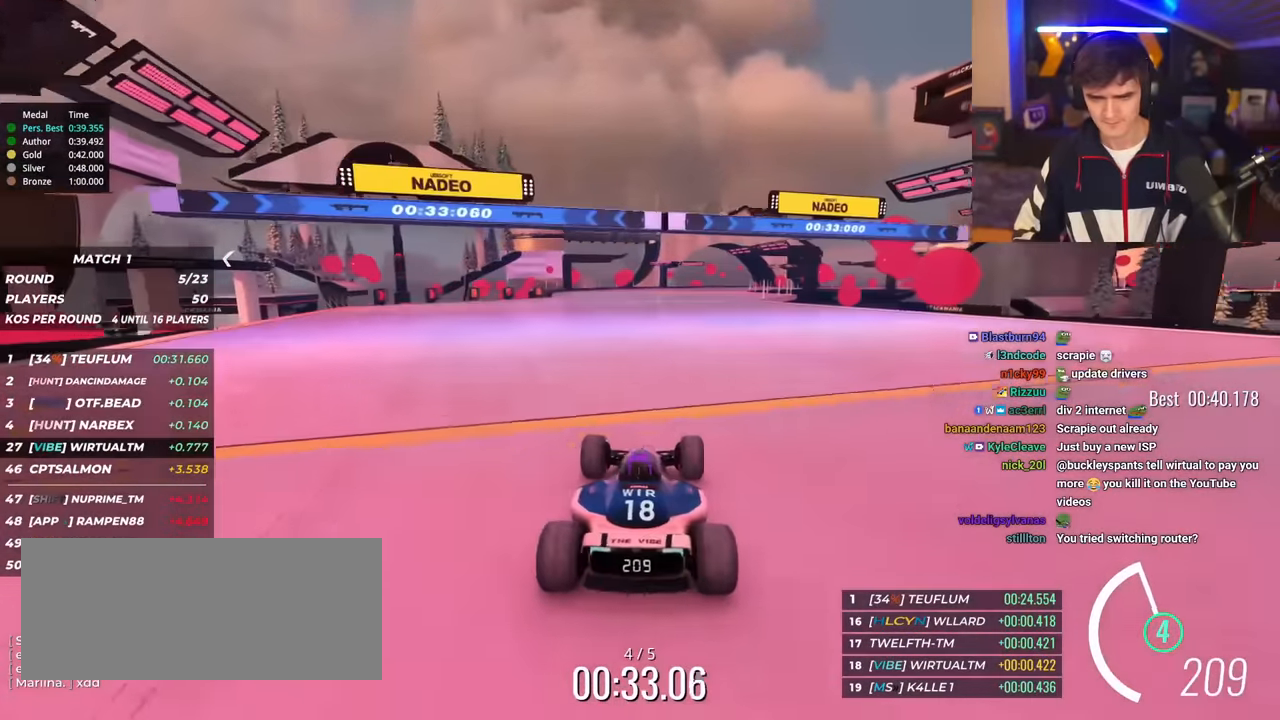
{"keys": ["left", "up"], "events": []}
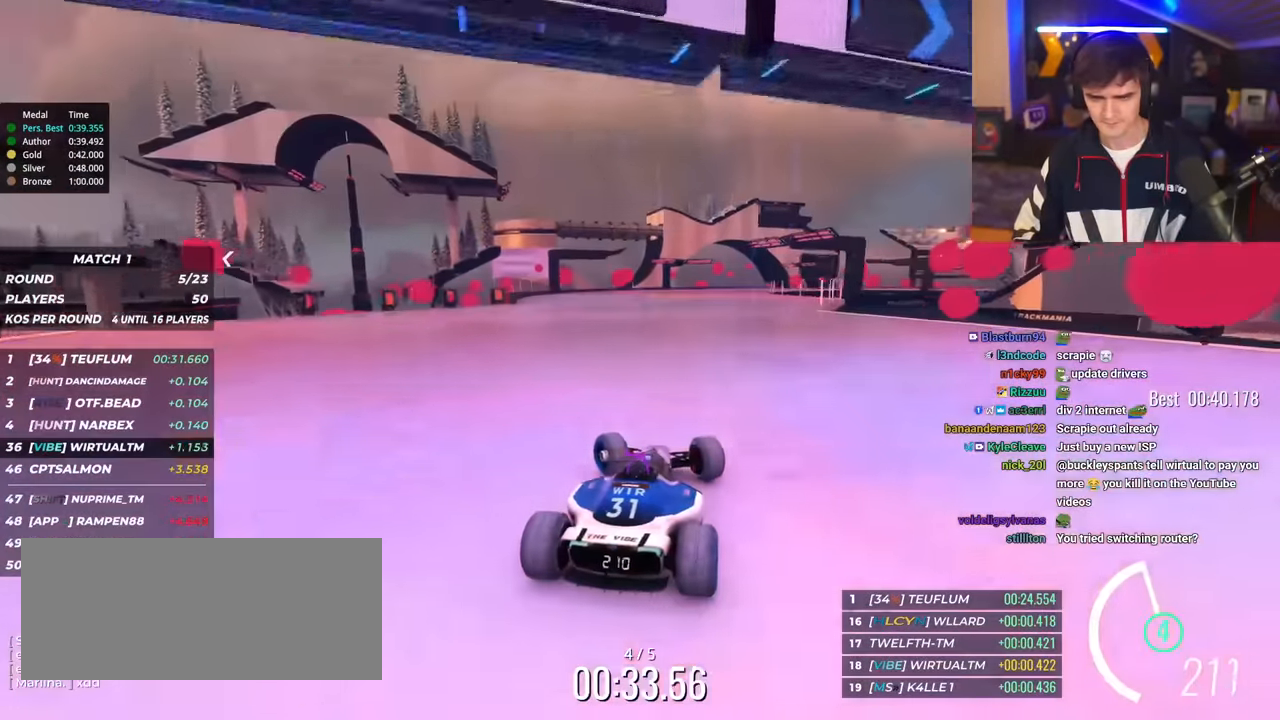
{"keys": ["right", "up"], "events": [[16, "left", "up"], [300, "right", "down"], [383, "right", "up"], [433, "right", "down"]]}
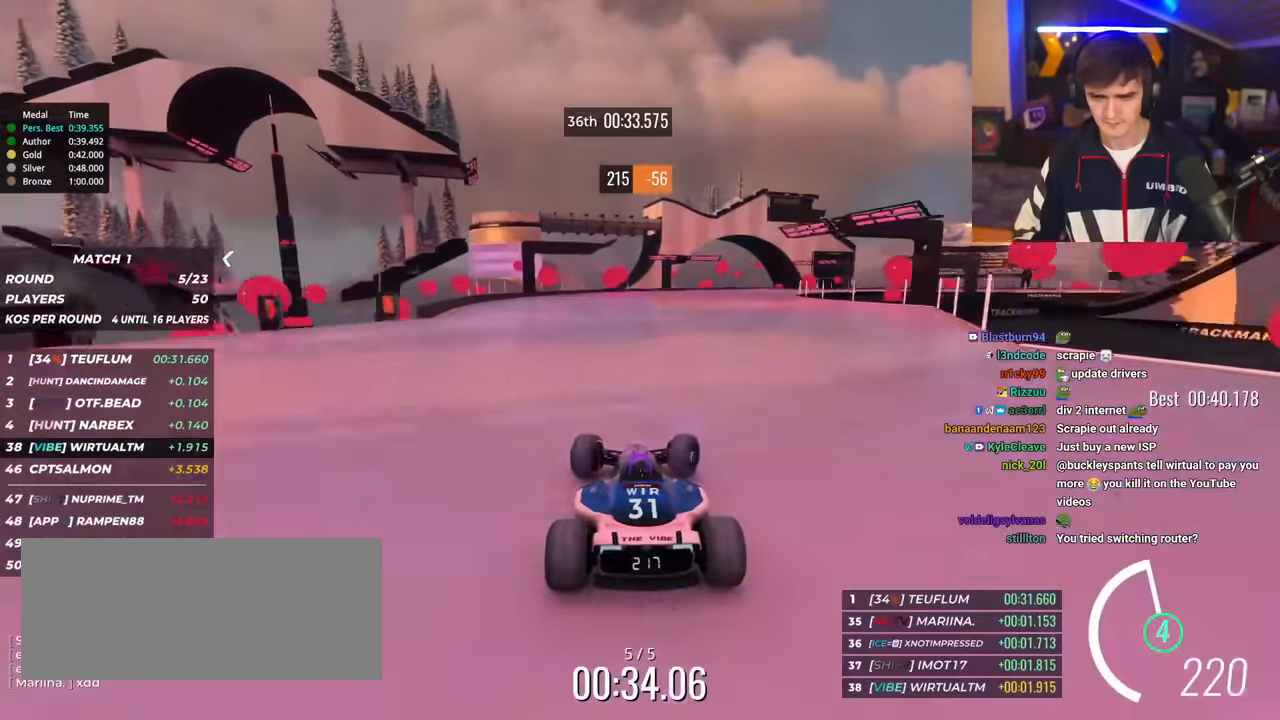
{"keys": ["right", "up"], "events": [[116, "right", "up"], [266, "right", "down"]]}
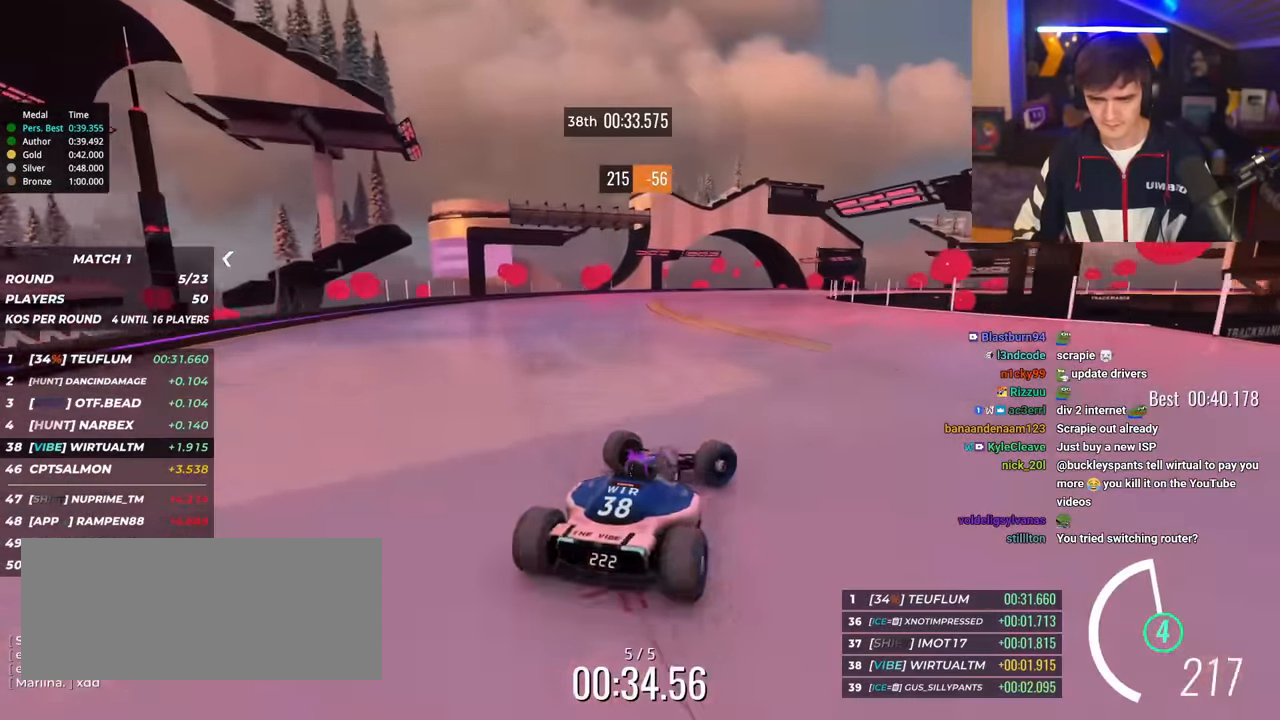
{"keys": ["left", "up"], "events": [[184, "right", "up"], [234, "left", "down"]]}
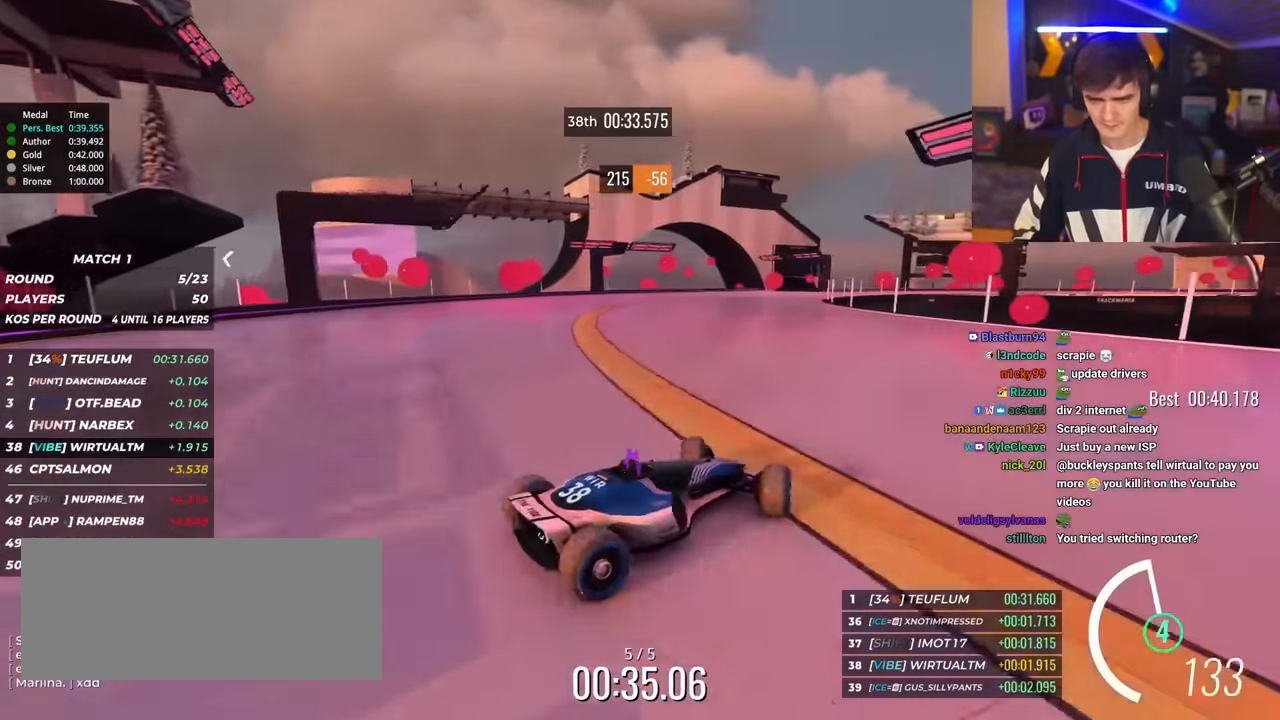
{"keys": ["left", "up"], "events": [[433, "brake", "down"], [483, "brake", "up"]]}
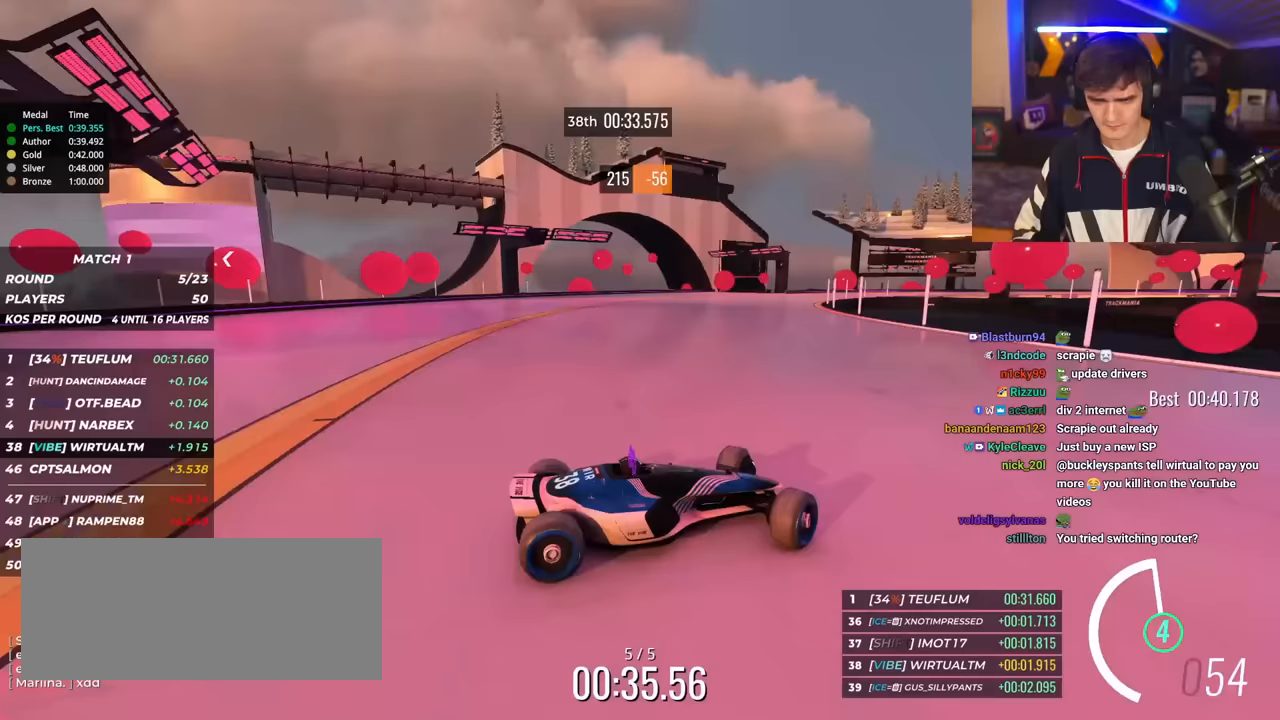
{"keys": ["left", "up"], "events": [[267, "up", "up"], [317, "up", "down"]]}
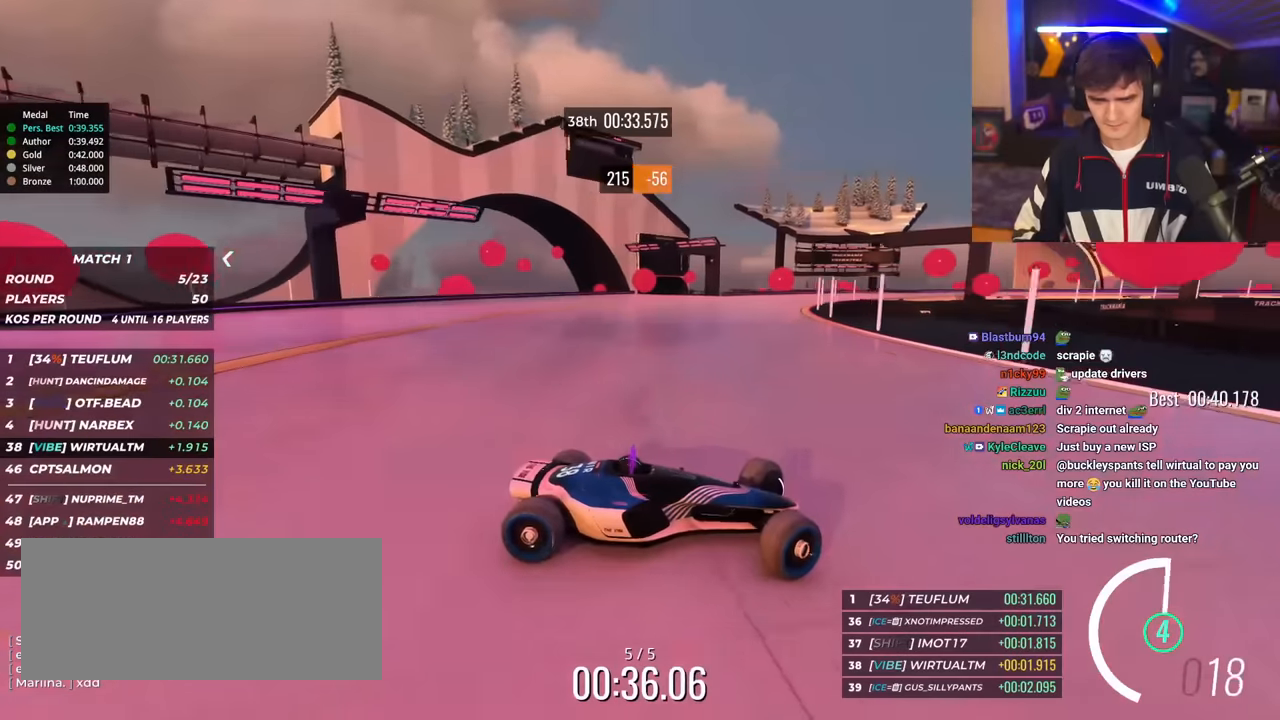
{"keys": ["left", "up"], "events": []}
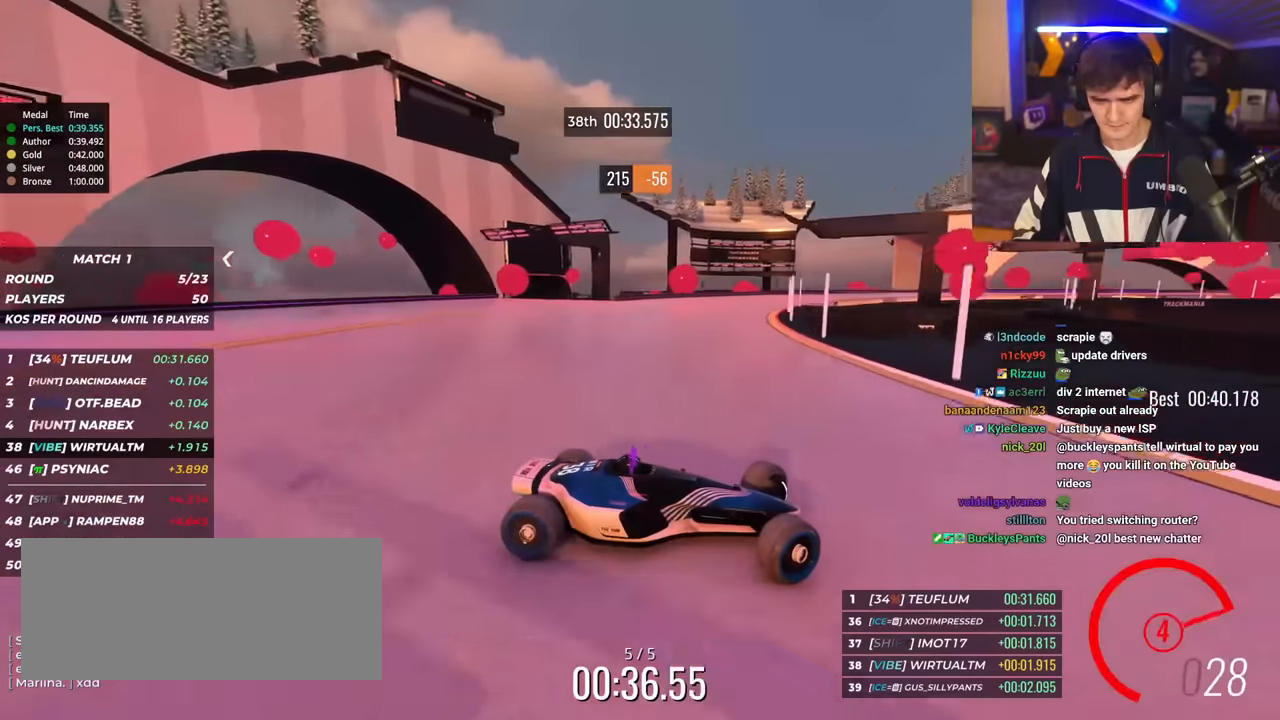
{"keys": ["left", "up"], "events": [[434, "brake", "down"], [484, "brake", "up"]]}
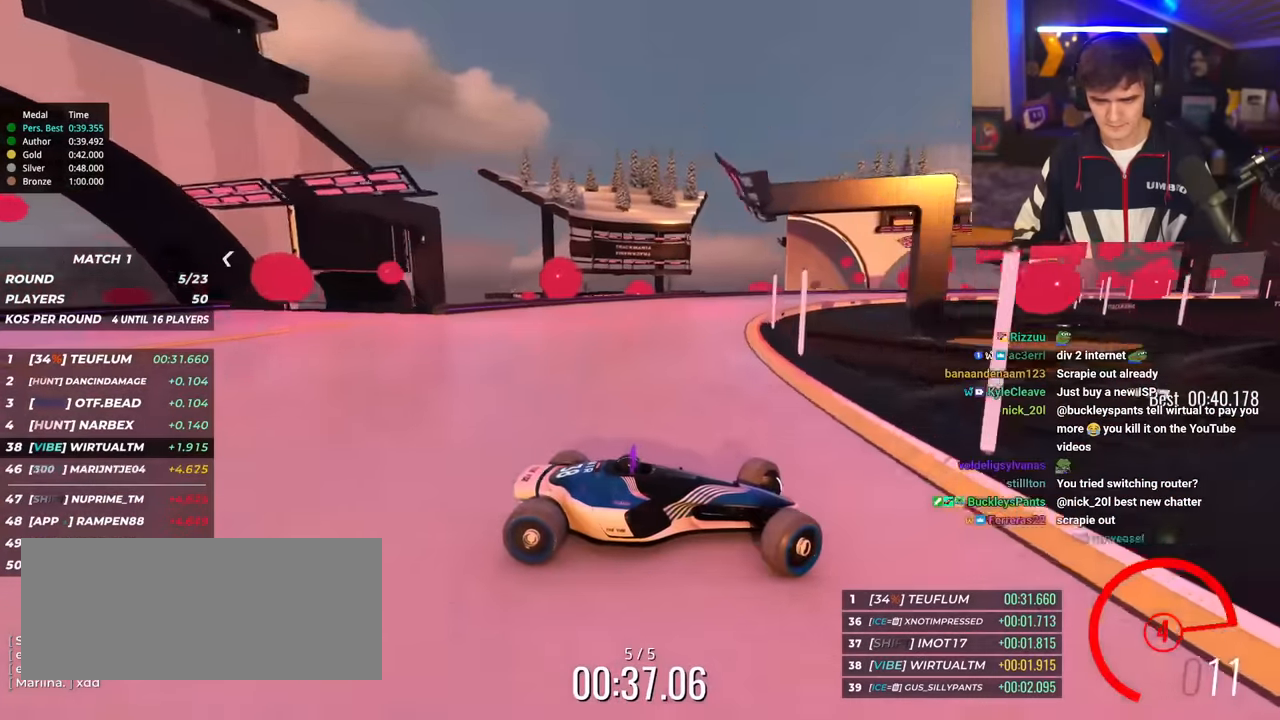
{"keys": ["left", "up"], "events": [[216, "brake", "down"], [266, "brake", "up"]]}
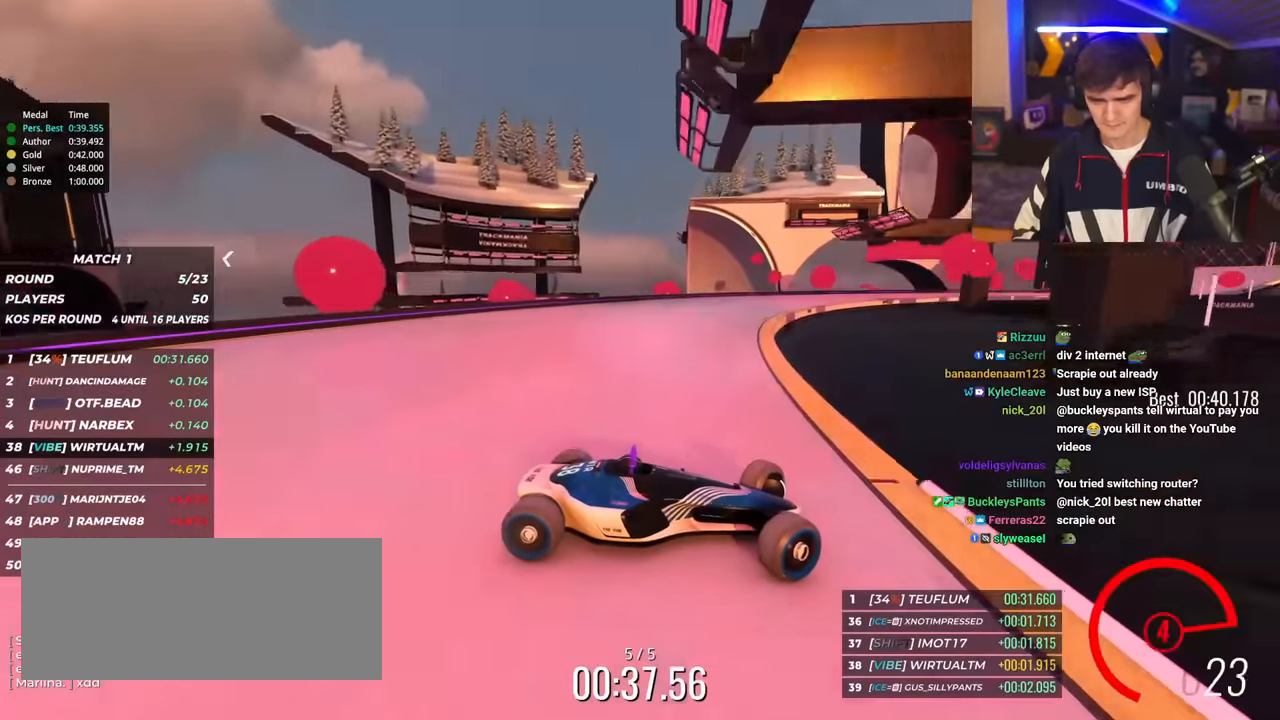
{"keys": ["left", "up"], "events": [[234, "brake", "down"], [284, "brake", "up"]]}
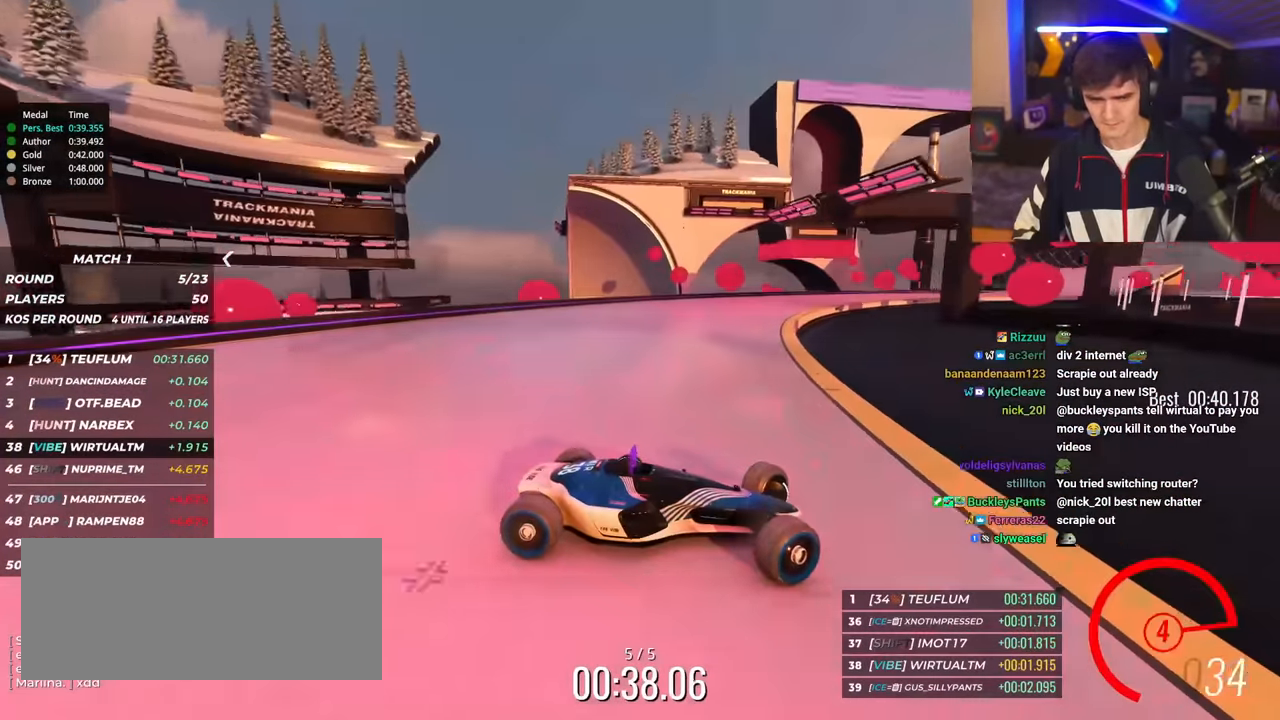
{"keys": ["left", "up"], "events": [[66, "brake", "down"], [116, "brake", "up"]]}
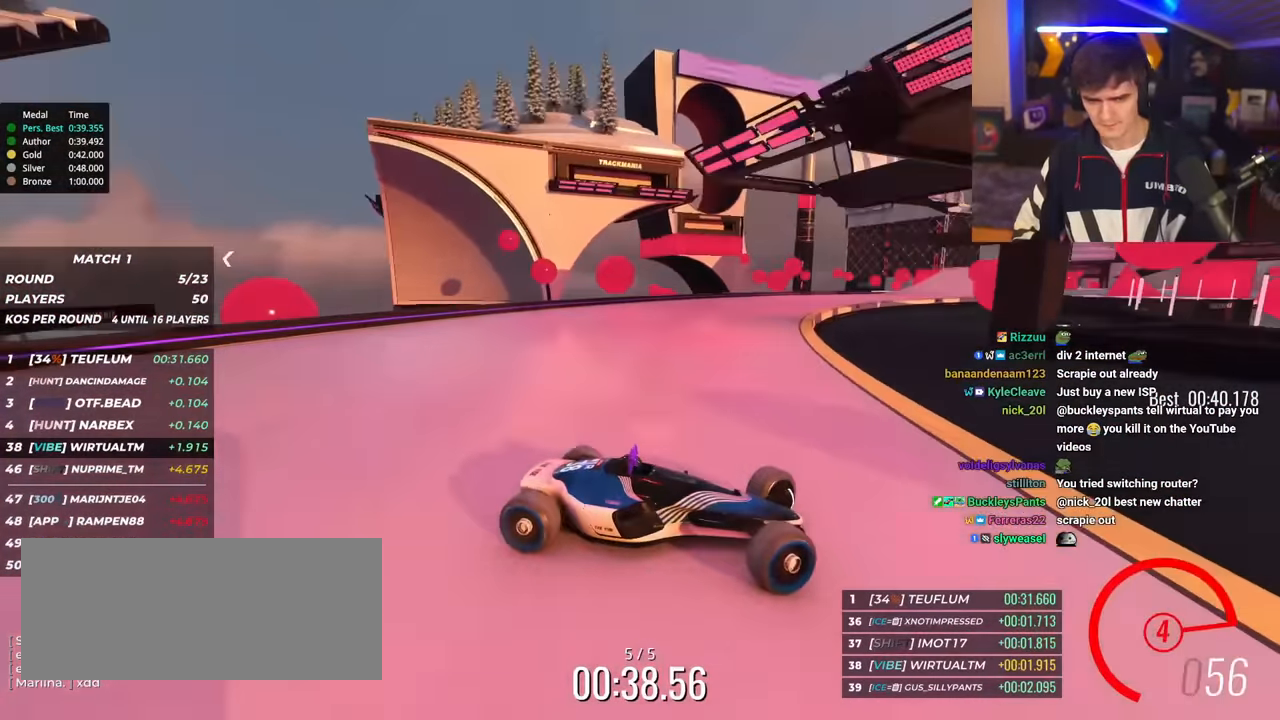
{"keys": ["left", "up"], "events": []}
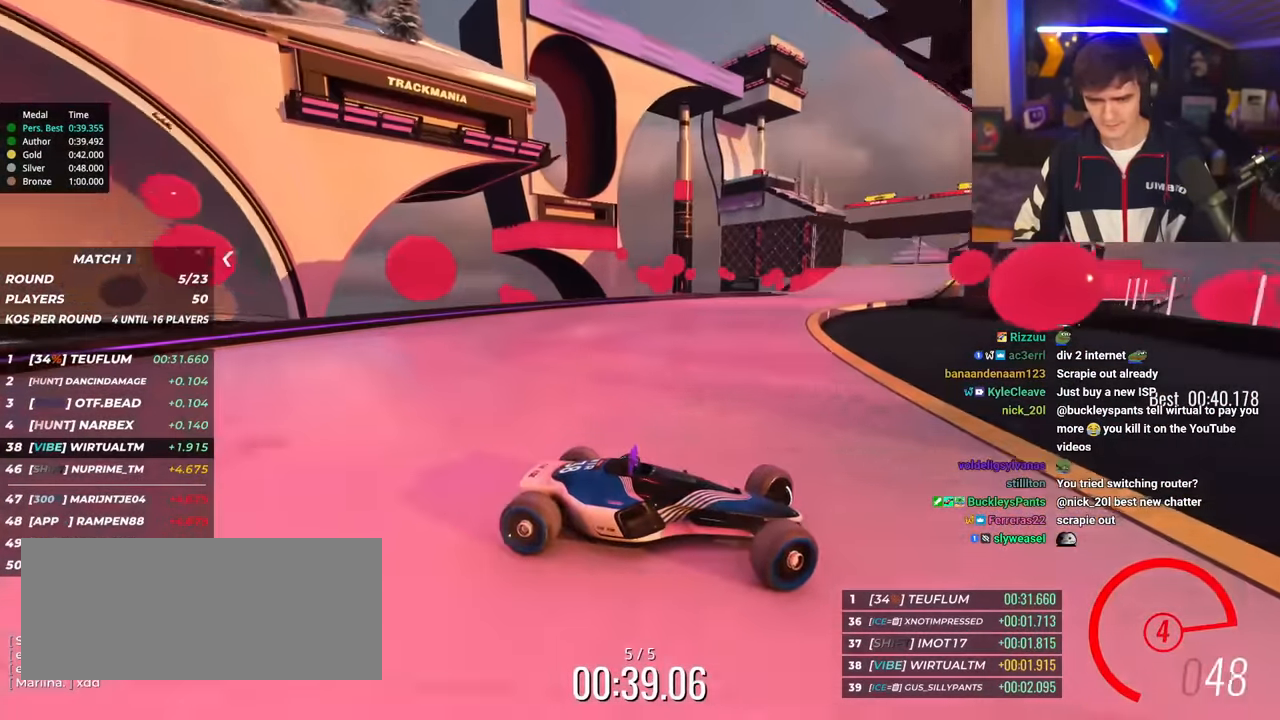
{"keys": ["left", "up"], "events": []}
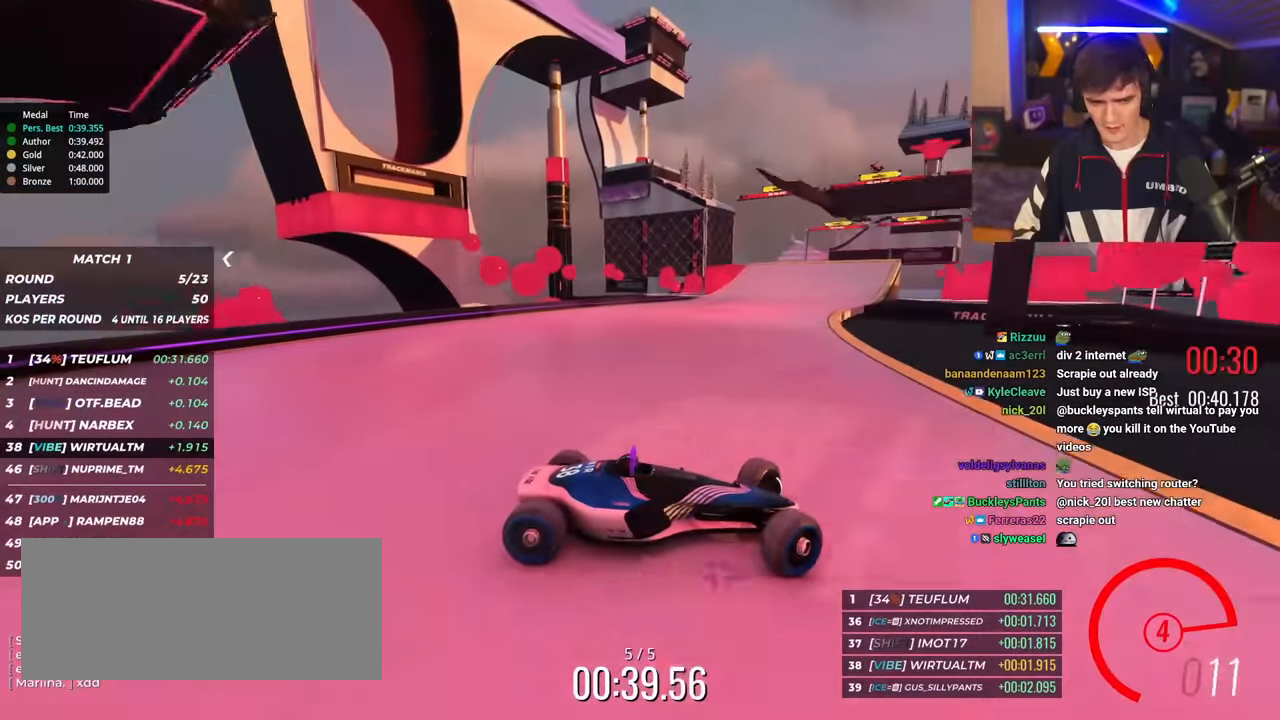
{"keys": ["brake", "left", "up"], "events": [[484, "brake", "down"]]}
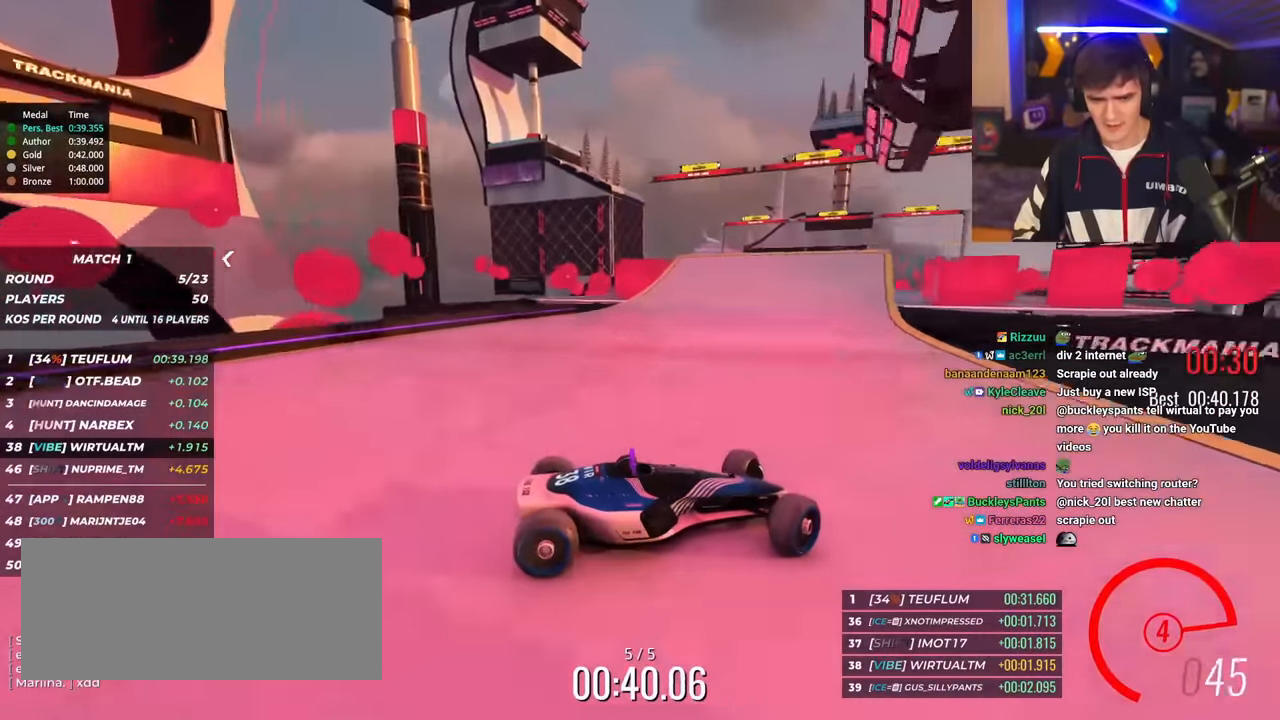
{"keys": ["brake", "left", "up"], "events": [[33, "brake", "up"], [500, "brake", "down"]]}
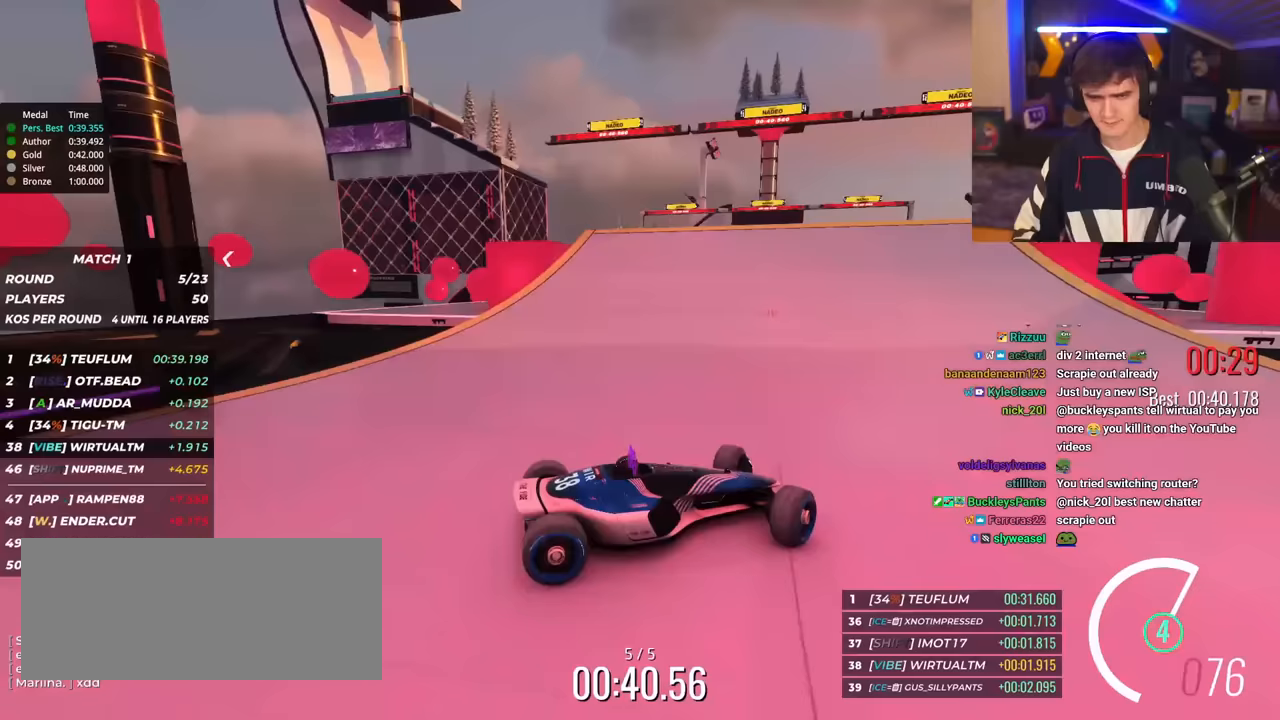
{"keys": ["left", "up"], "events": [[50, "brake", "up"]]}
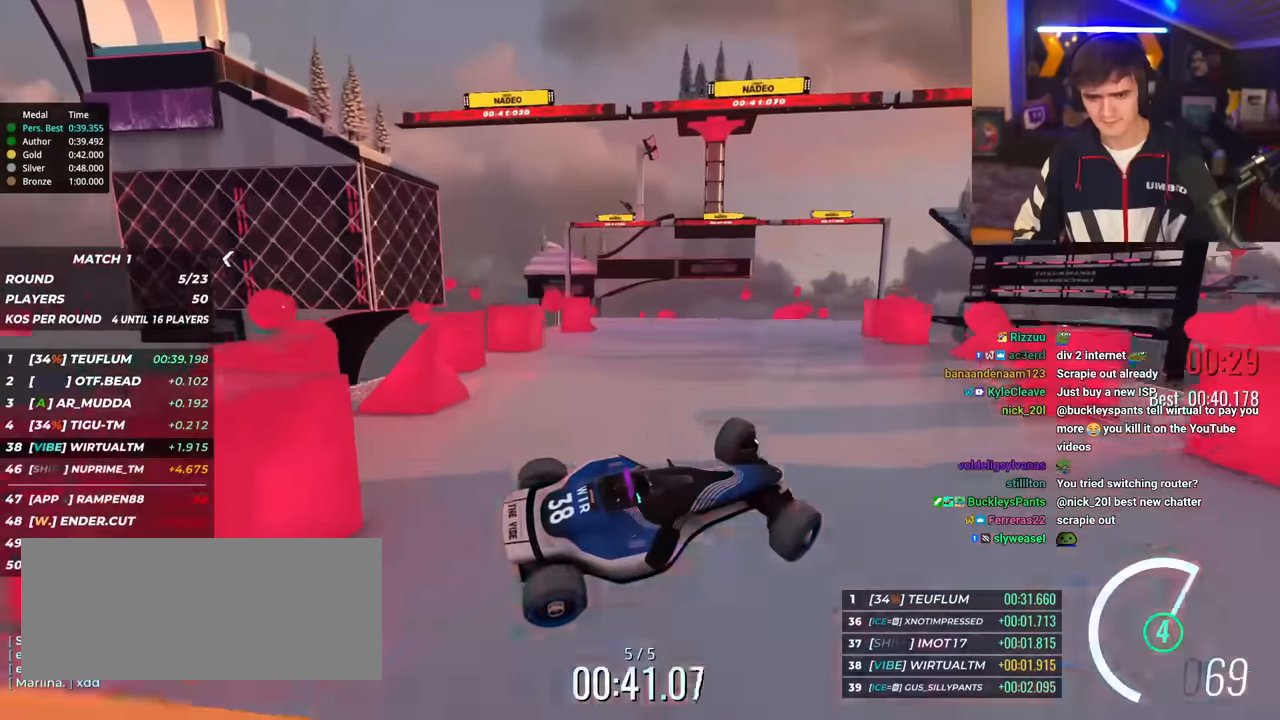
{"keys": ["left", "up"], "events": []}
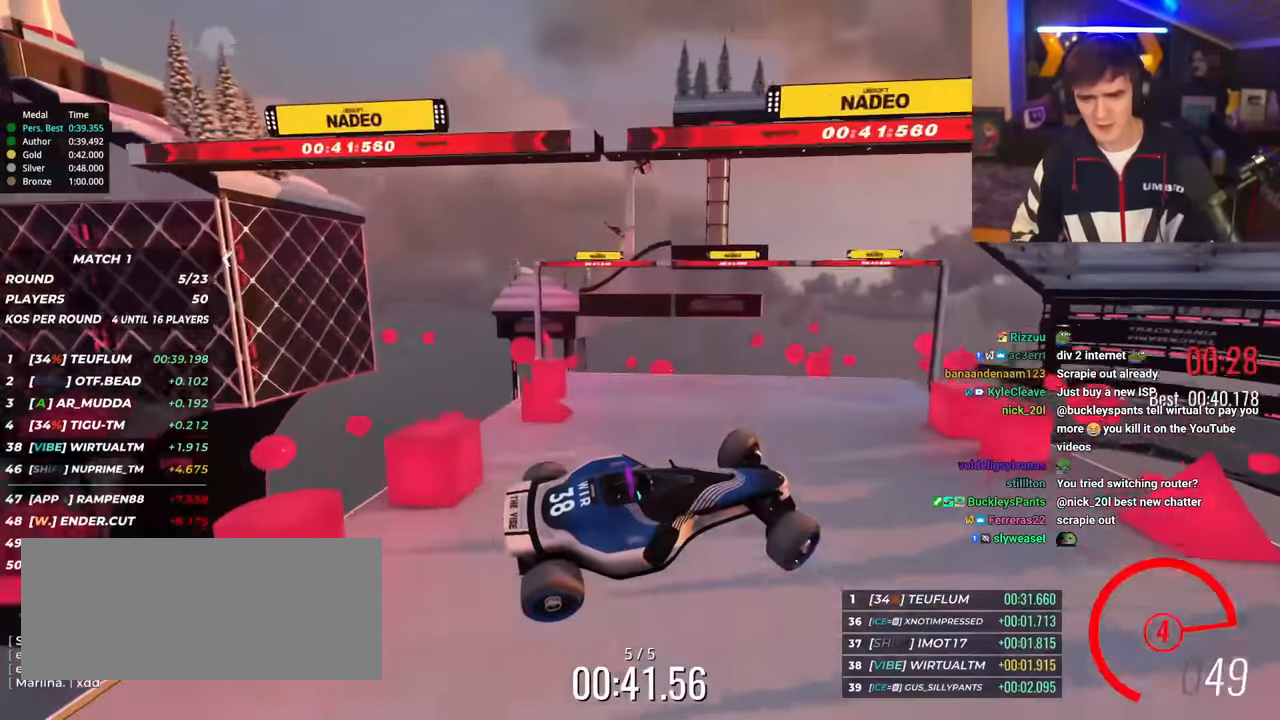
{"keys": ["left"], "events": [[501, "up", "up"]]}
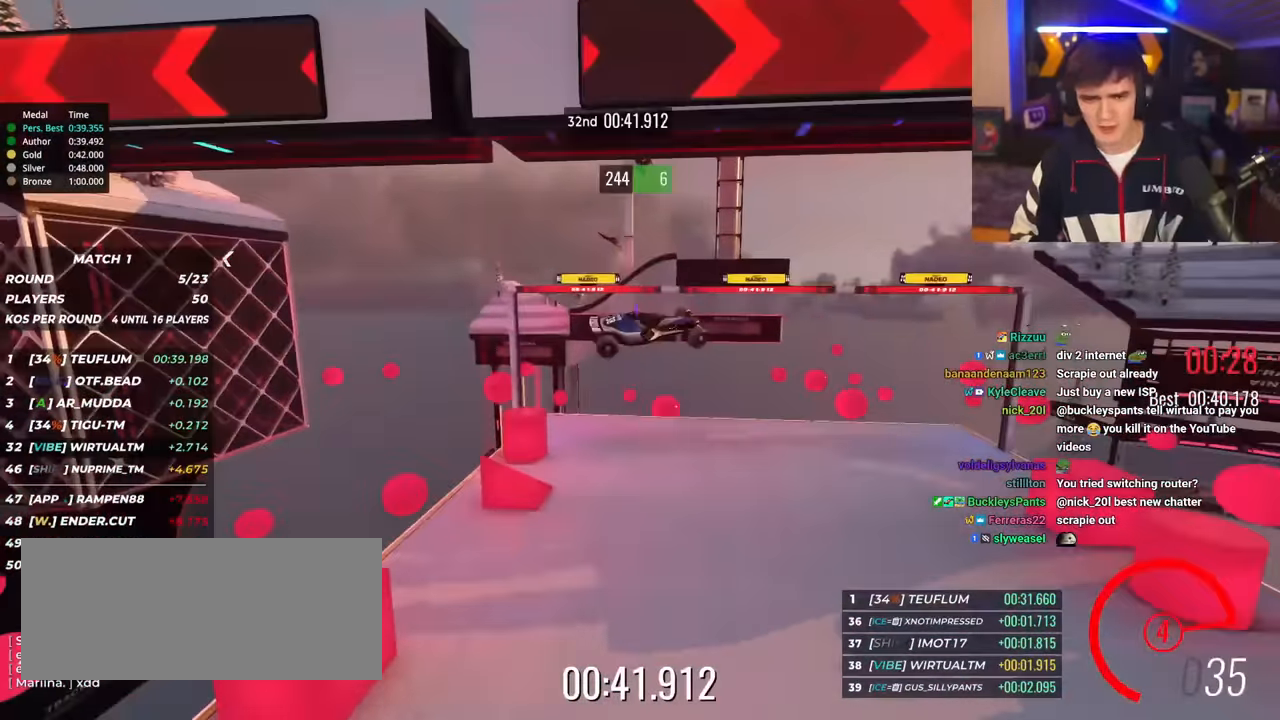
{"keys": [], "events": [[50, "left", "up"]]}